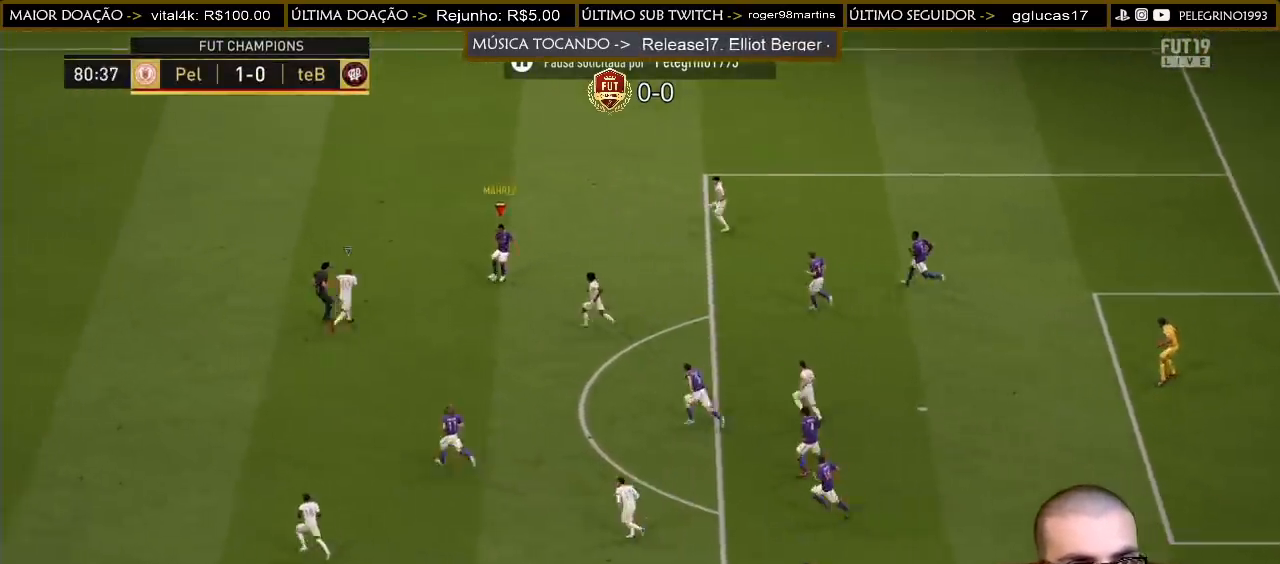
Gameplay with a controller (PlayStation layout); each line is a JSON object with the inputs held at the frame after it. "events" lists button and stick changes between this image and that frame as [ms after this image, input, new state], when the widget could be followed in between.
{"buttons": ["R2"], "left_stick": "left", "right_stick": "center", "events": [[300, "R2", "down"], [300, "left_stick", "left"]]}
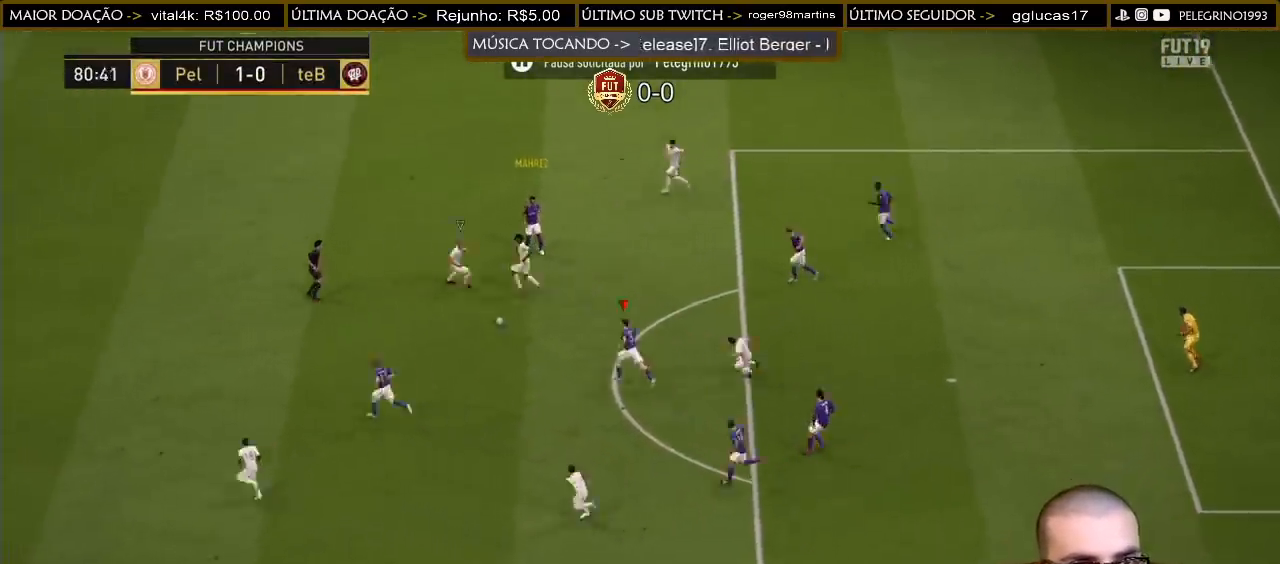
{"buttons": [], "left_stick": "left", "right_stick": "center", "events": [[67, "TRIANGLE", "down"], [100, "R2", "up"], [200, "TRIANGLE", "up"]]}
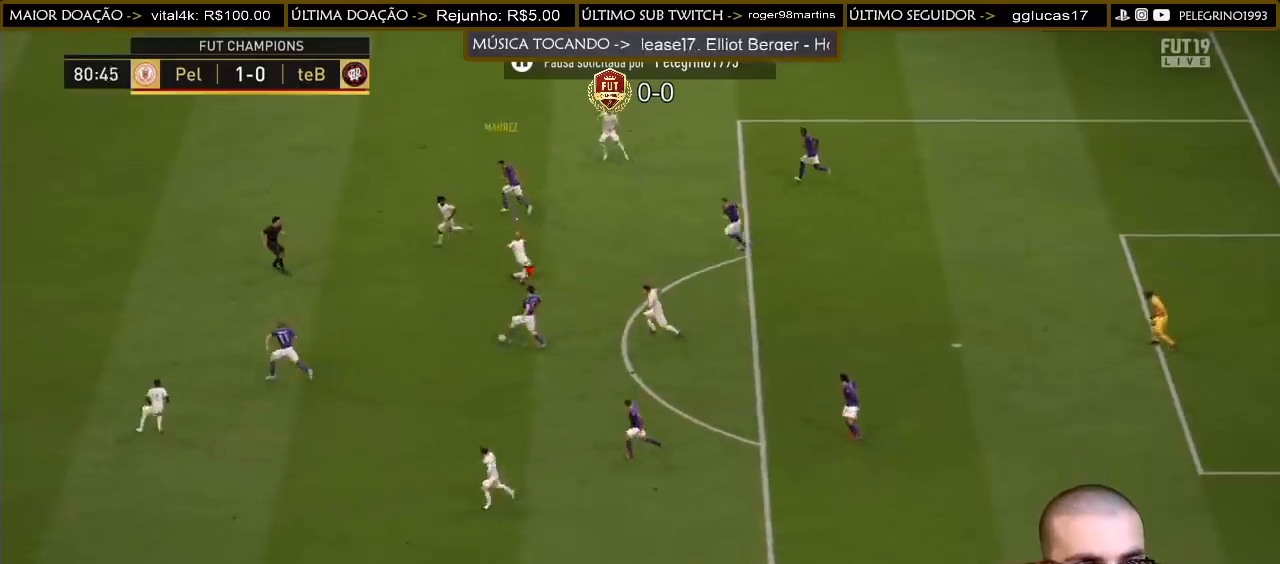
{"buttons": ["R2"], "left_stick": "up-left", "right_stick": "center", "events": [[67, "R2", "down"], [167, "left_stick", "up-left"]]}
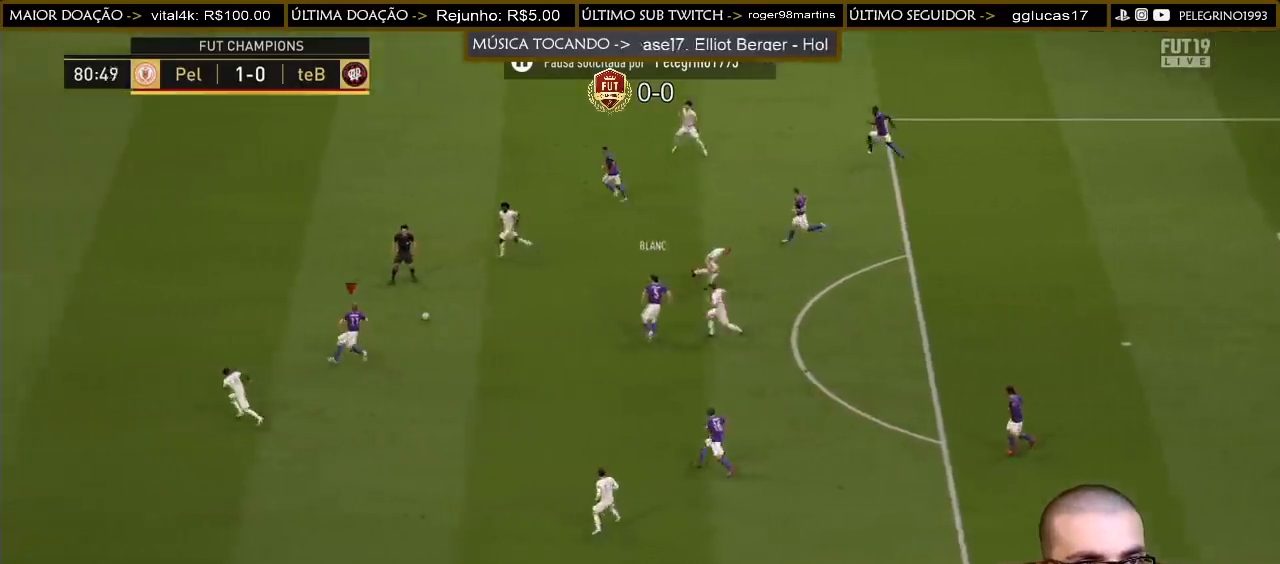
{"buttons": ["R2"], "left_stick": "up-left", "right_stick": "center", "events": []}
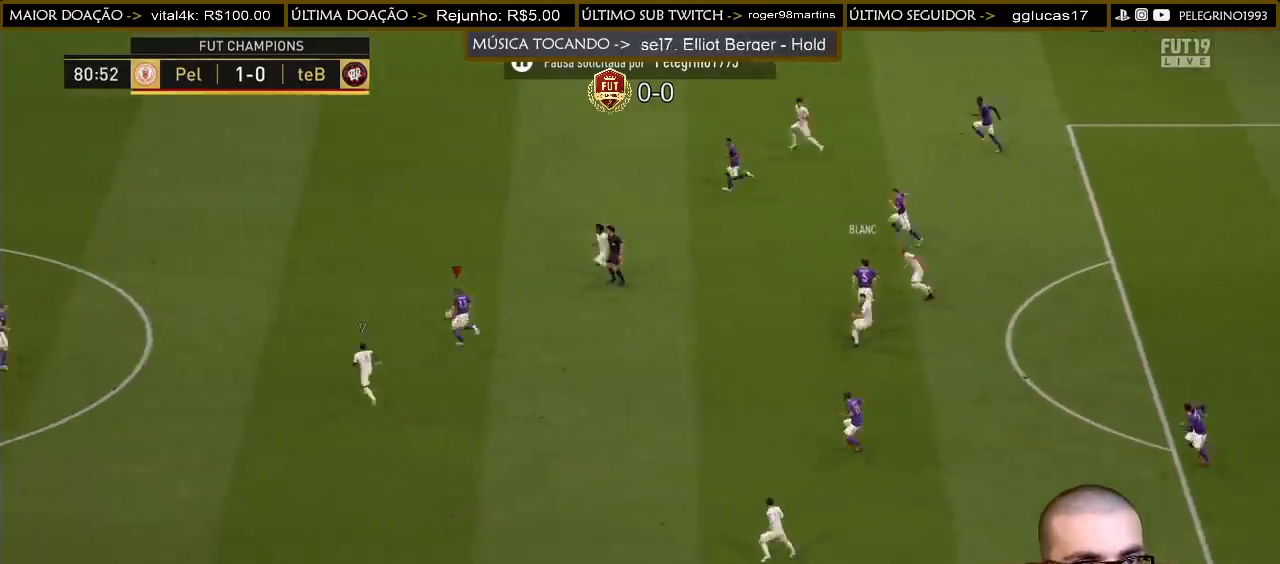
{"buttons": [], "left_stick": "down-right", "right_stick": "center", "events": [[133, "R2", "up"], [200, "left_stick", "down-left"], [300, "L2", "down"], [300, "left_stick", "down-right"], [400, "L2", "up"]]}
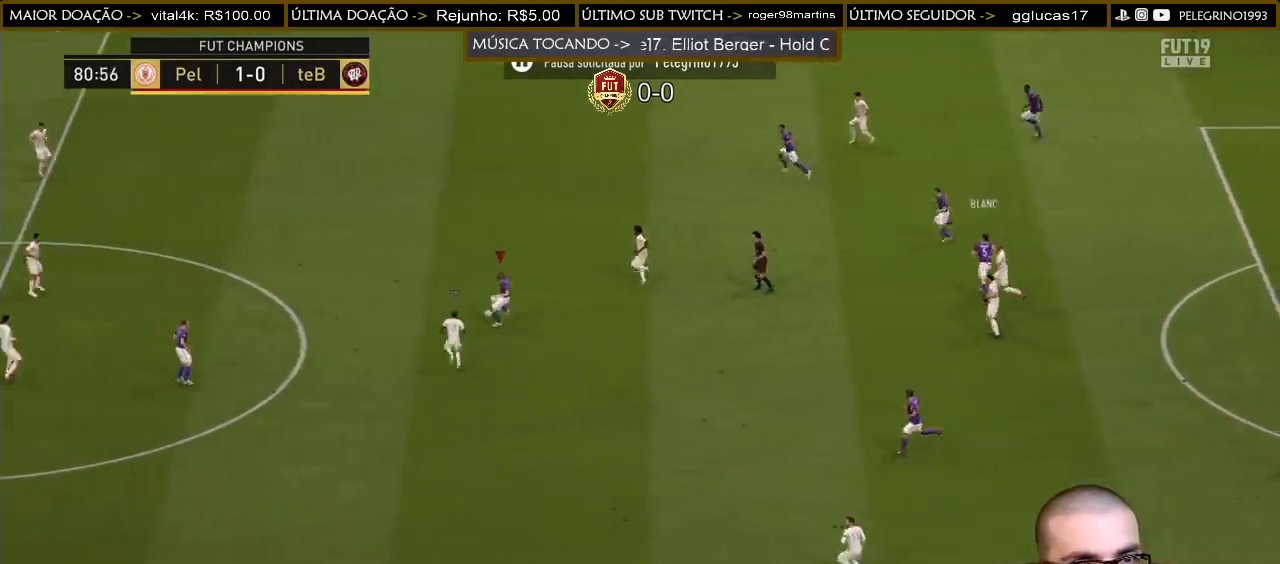
{"buttons": [], "left_stick": "down-right", "right_stick": "center", "events": [[300, "CROSS", "down"], [367, "CROSS", "up"]]}
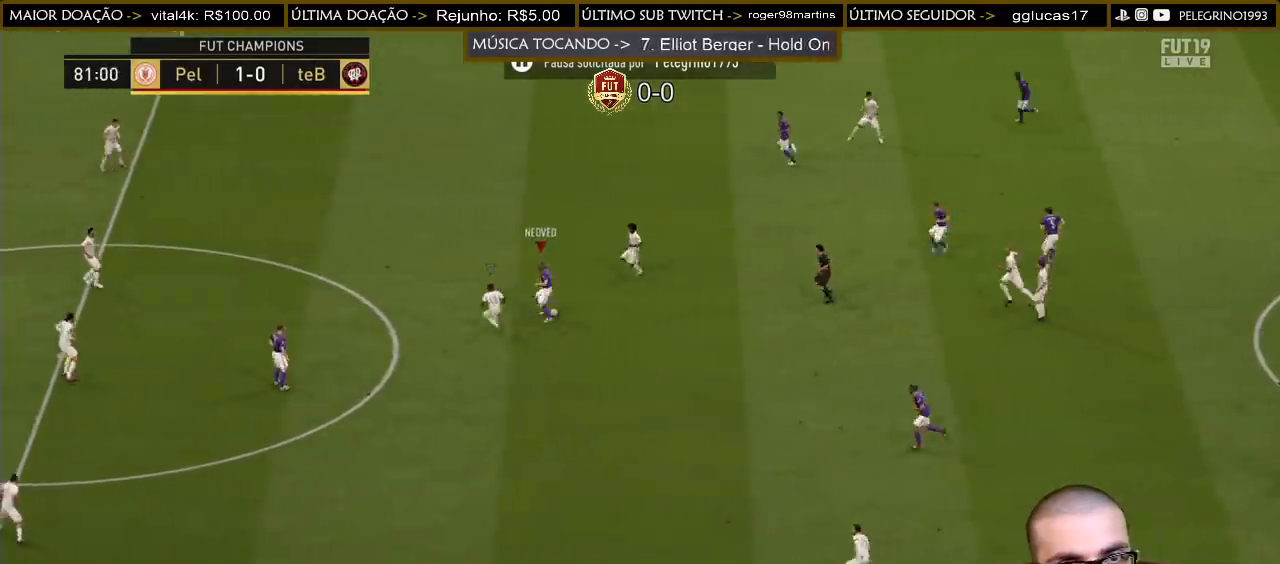
{"buttons": ["R2"], "left_stick": "down-left", "right_stick": "center", "events": [[133, "left_stick", "down"], [333, "left_stick", "down-left"], [433, "R2", "down"]]}
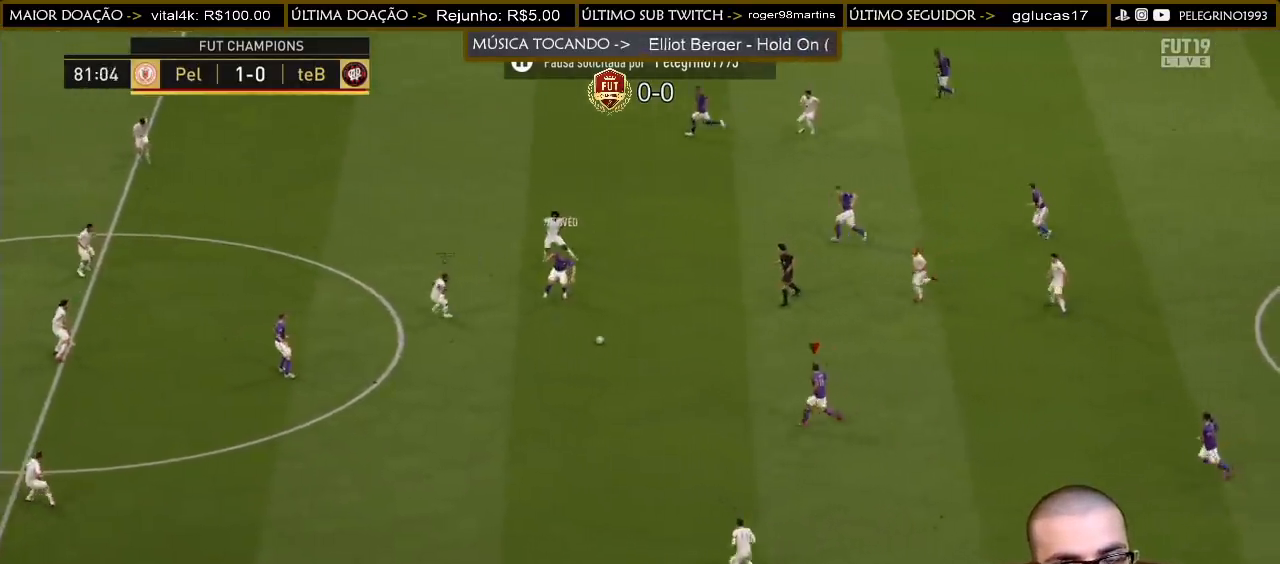
{"buttons": [], "left_stick": "down-left", "right_stick": "center", "events": [[167, "R2", "up"]]}
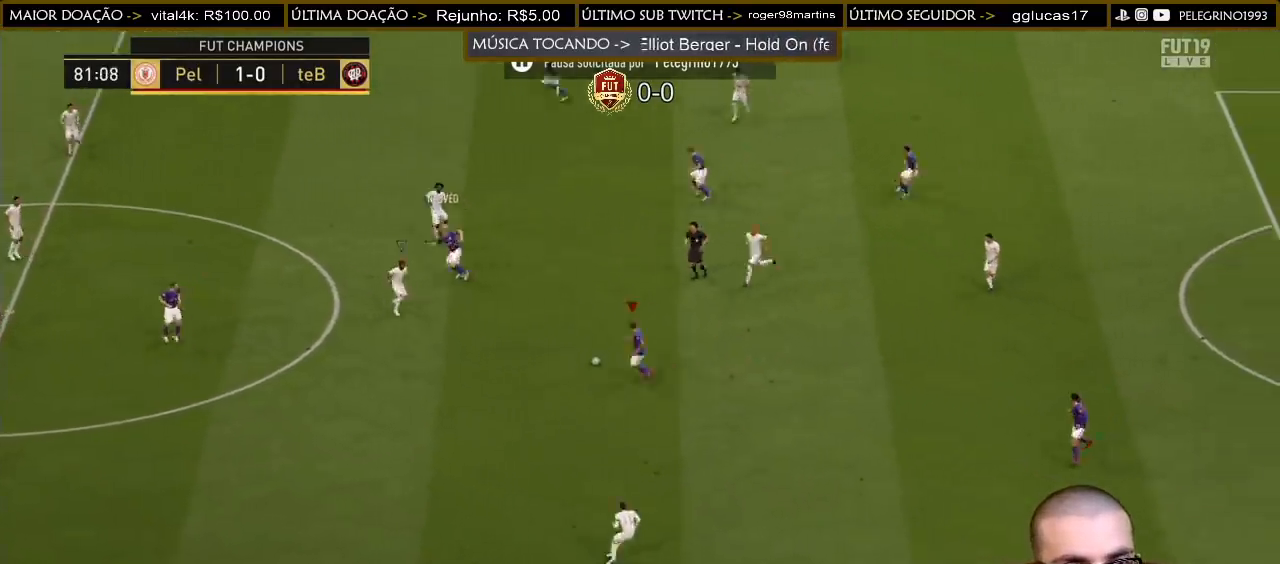
{"buttons": [], "left_stick": "down-left", "right_stick": "center", "events": [[133, "TRIANGLE", "down"], [367, "TRIANGLE", "up"]]}
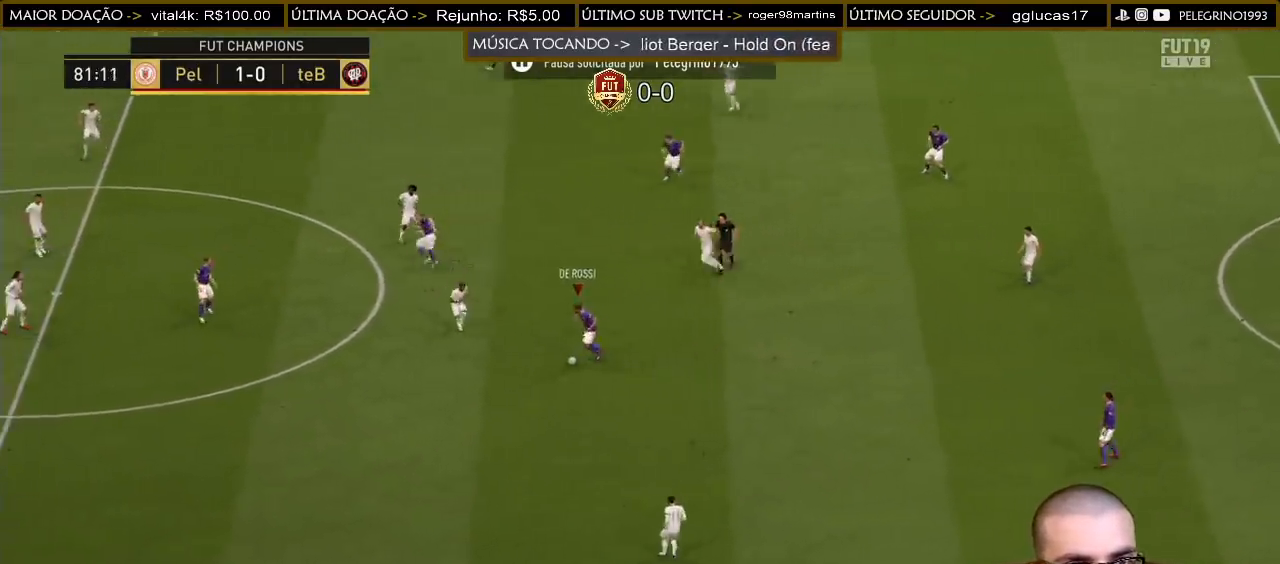
{"buttons": ["R2"], "left_stick": "left", "right_stick": "center", "events": [[300, "left_stick", "center"], [400, "R2", "down"], [433, "left_stick", "left"]]}
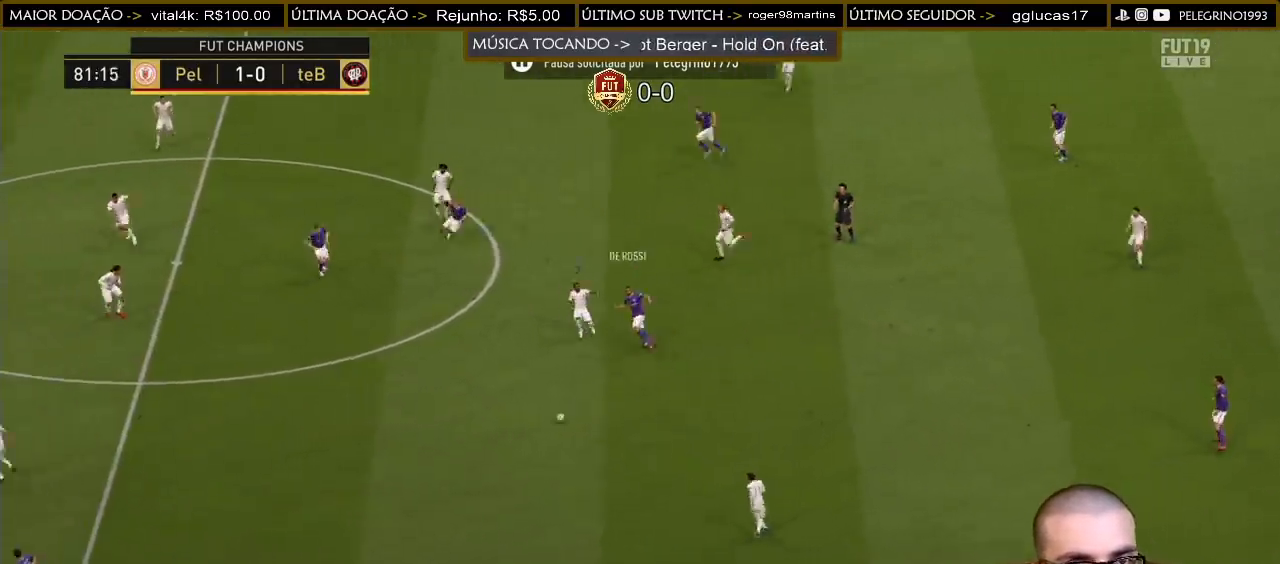
{"buttons": ["R2"], "left_stick": "left", "right_stick": "center", "events": []}
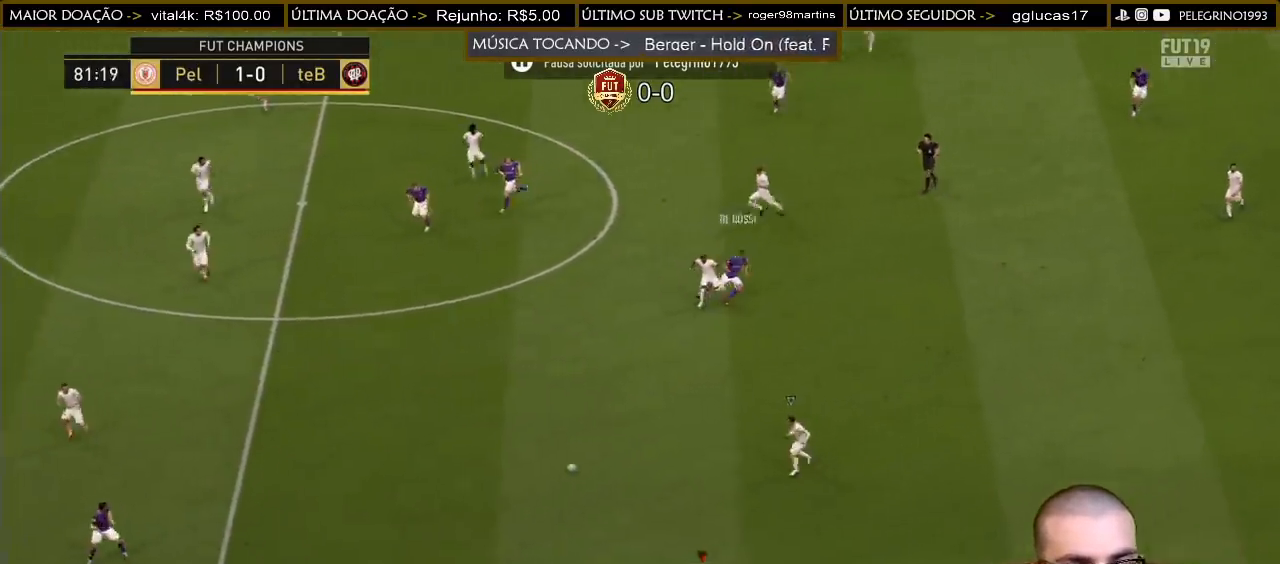
{"buttons": ["R2"], "left_stick": "left", "right_stick": "center", "events": []}
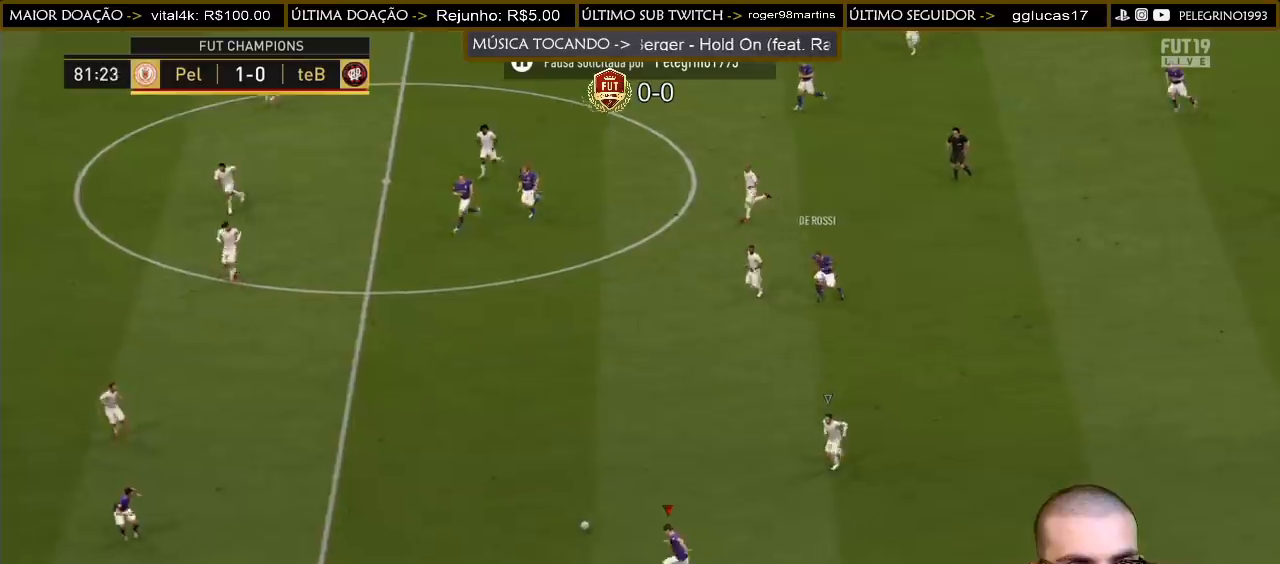
{"buttons": ["R2"], "left_stick": "left", "right_stick": "center", "events": []}
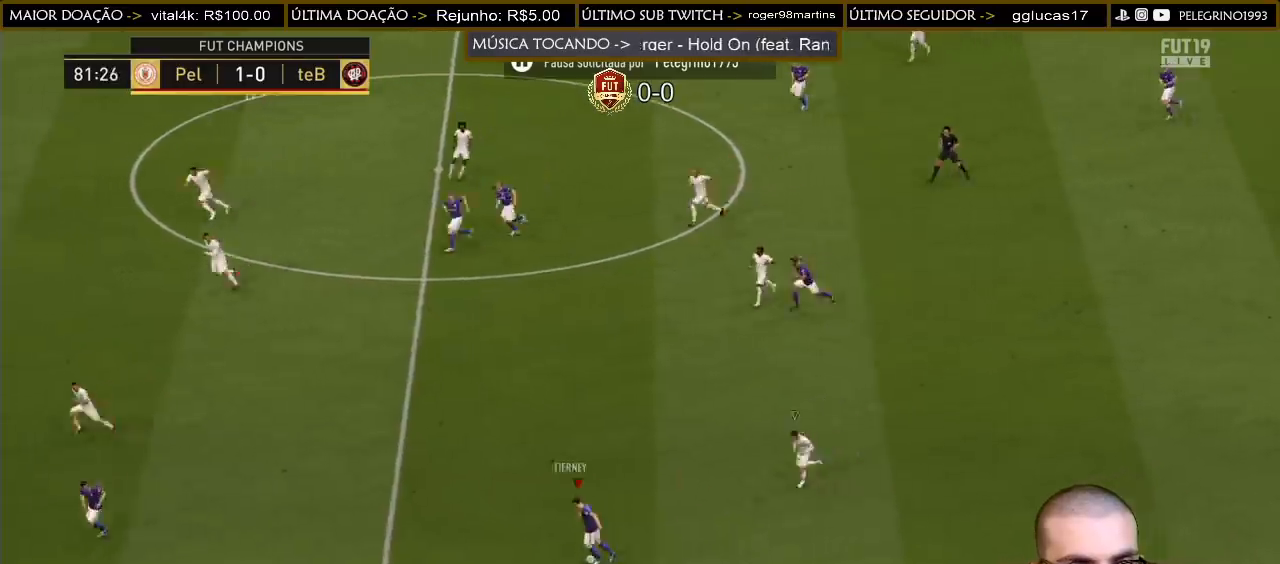
{"buttons": ["R2"], "left_stick": "left", "right_stick": "center", "events": []}
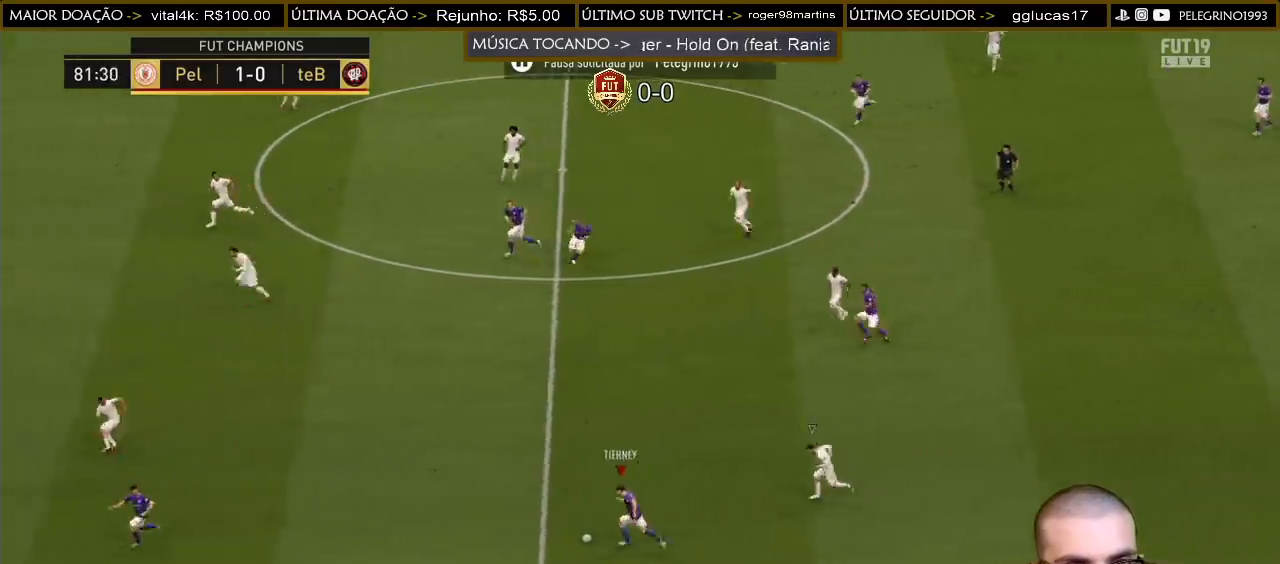
{"buttons": ["R2"], "left_stick": "left", "right_stick": "center", "events": []}
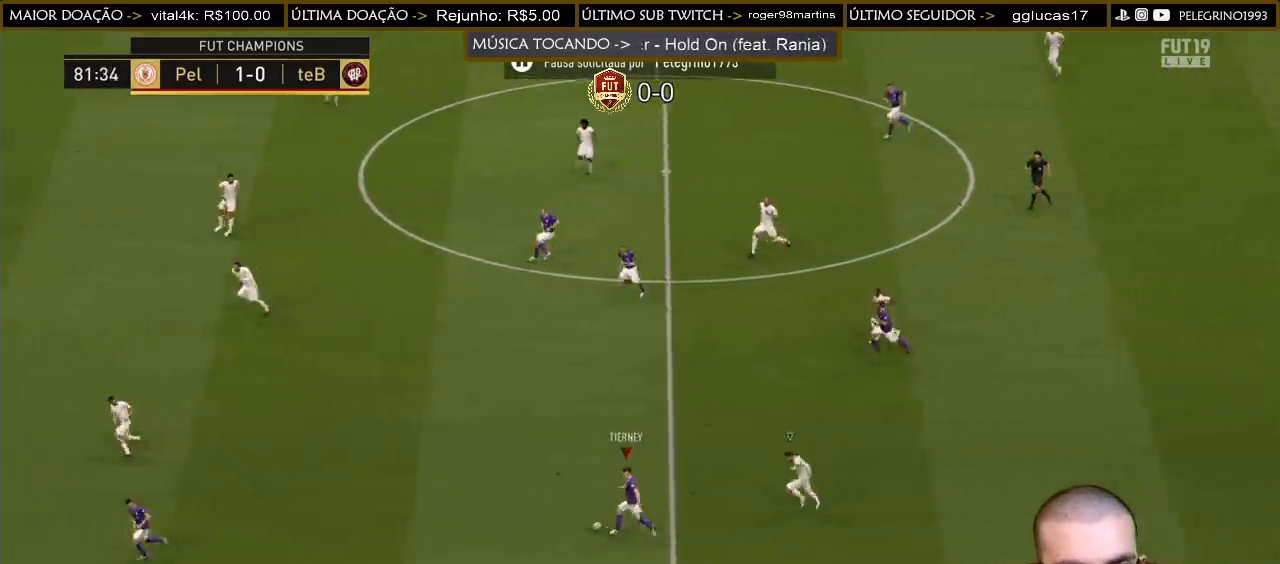
{"buttons": ["R2"], "left_stick": "up-left", "right_stick": "center", "events": [[367, "left_stick", "up-left"]]}
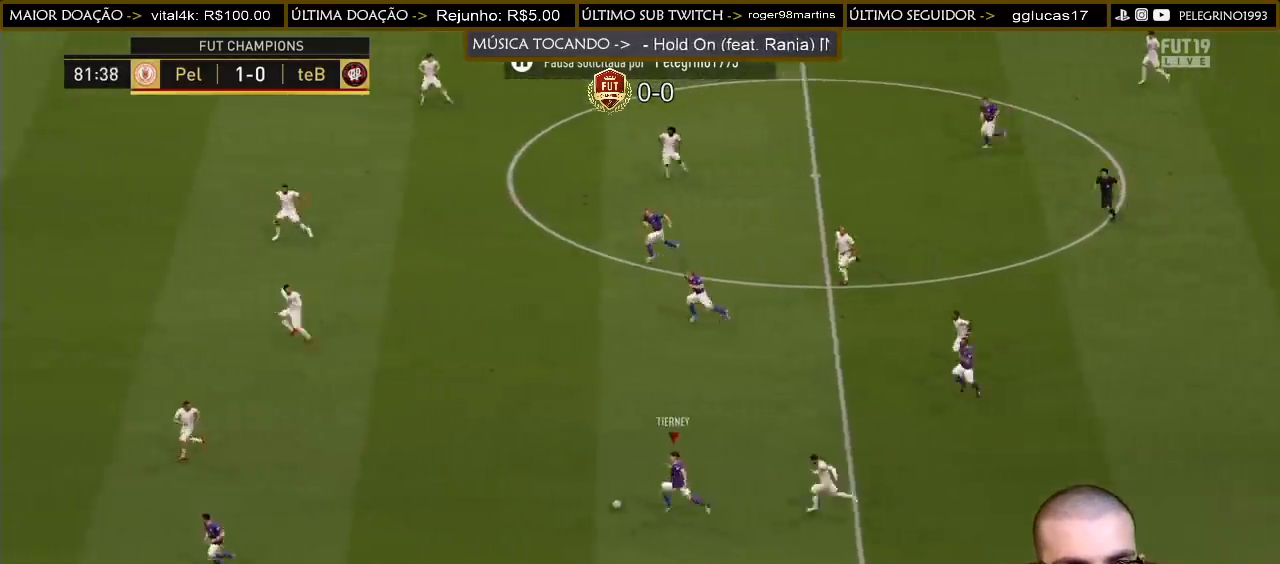
{"buttons": ["R2"], "left_stick": "up-left", "right_stick": "center", "events": []}
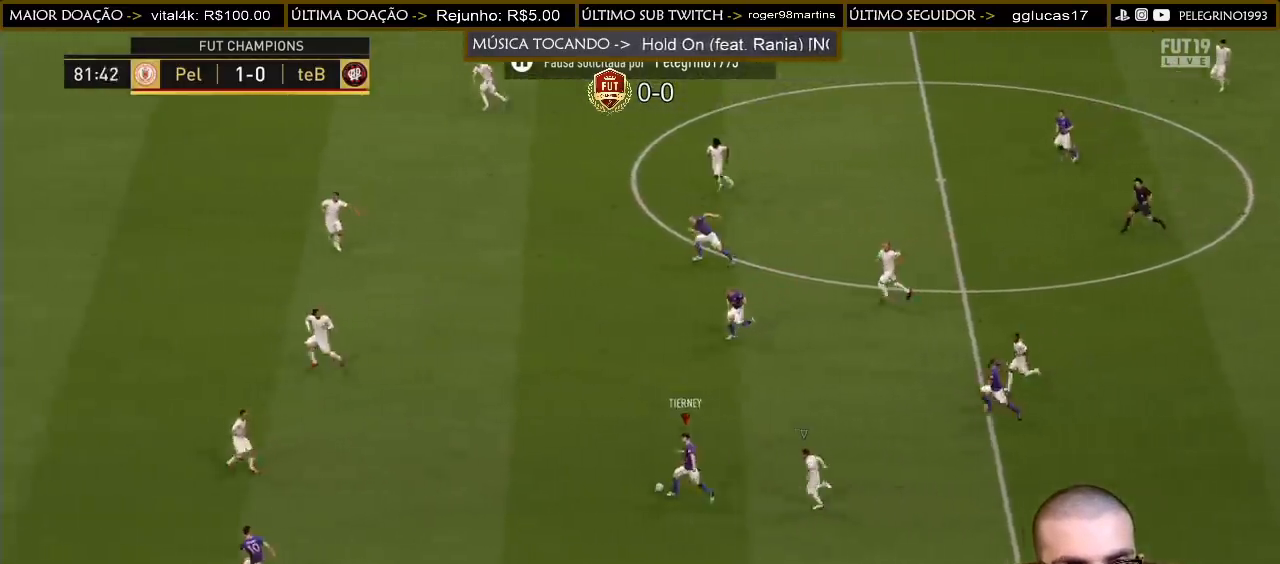
{"buttons": [], "left_stick": "up", "right_stick": "center", "events": [[333, "CROSS", "down"], [333, "R2", "up"], [333, "left_stick", "up"], [467, "CROSS", "up"]]}
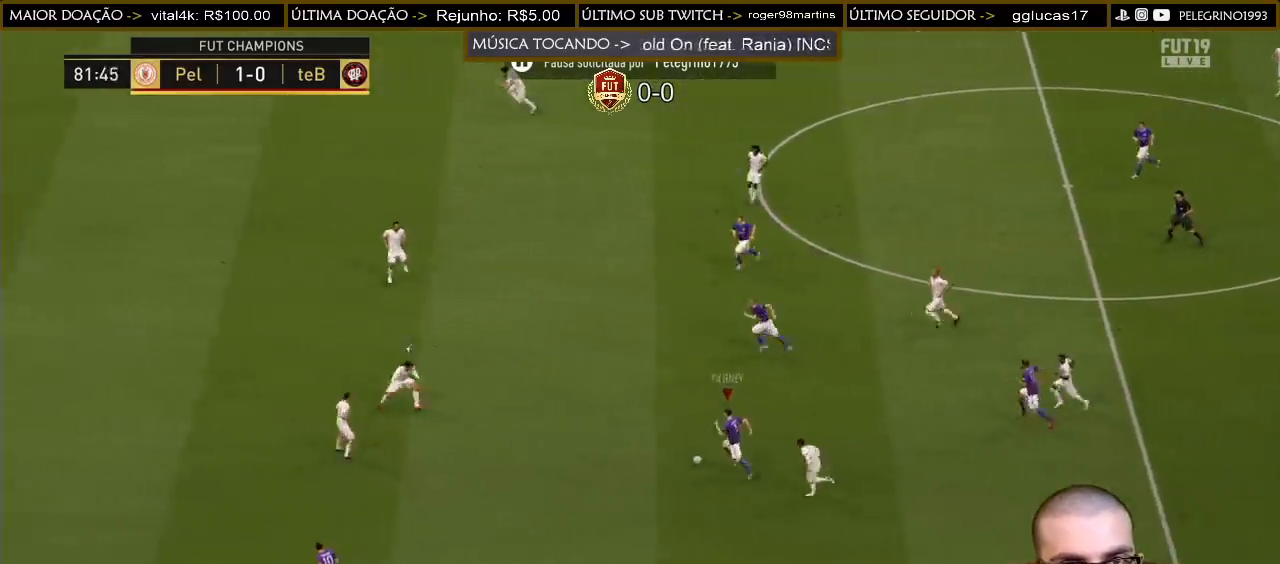
{"buttons": [], "left_stick": "up-left", "right_stick": "center", "events": [[367, "left_stick", "up-left"]]}
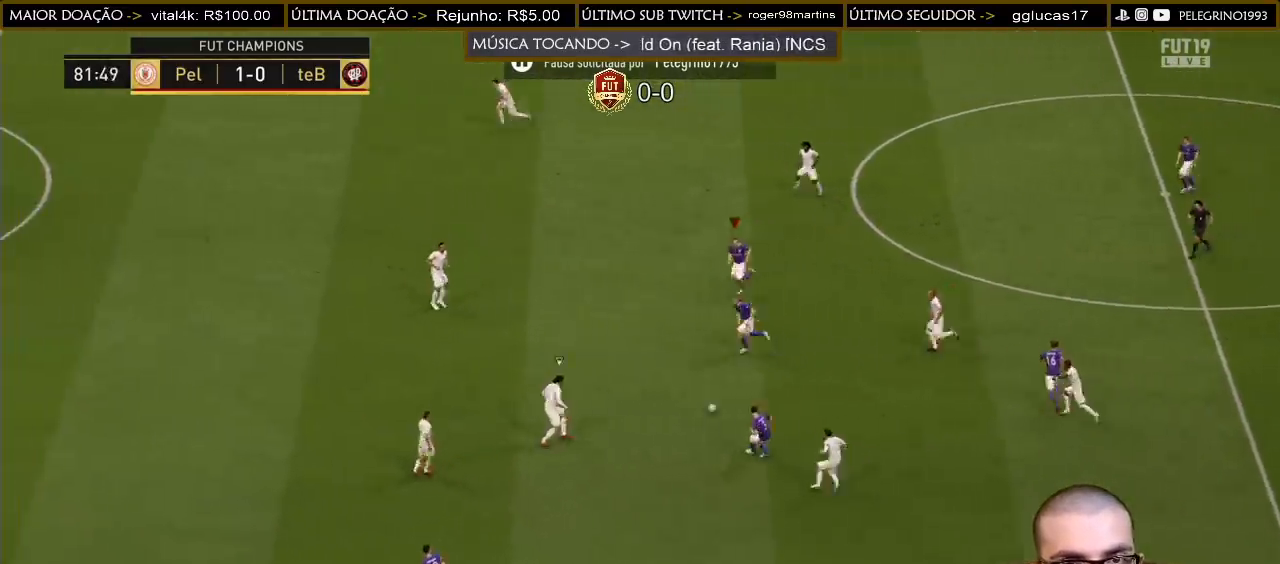
{"buttons": [], "left_stick": "up-left", "right_stick": "center", "events": []}
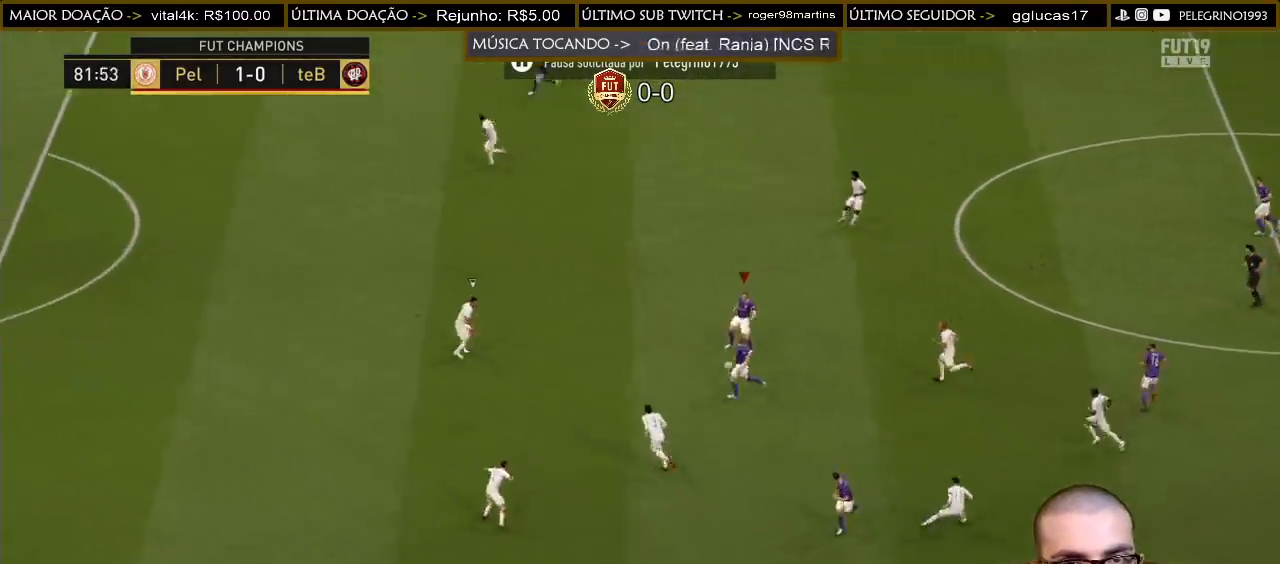
{"buttons": [], "left_stick": "up-left", "right_stick": "center", "events": []}
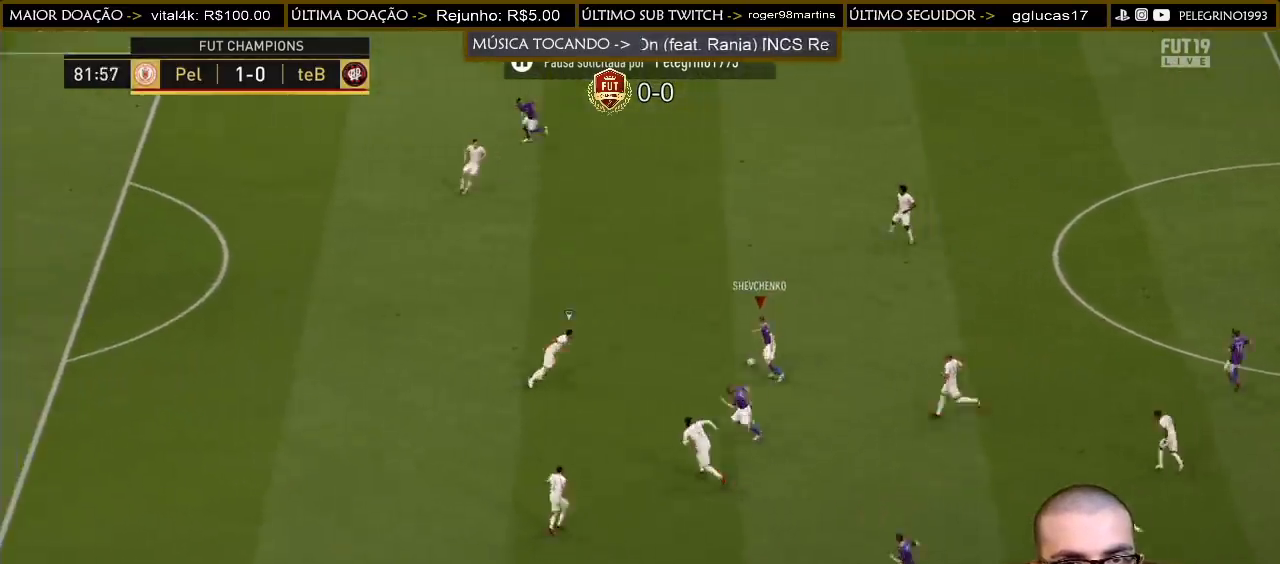
{"buttons": [], "left_stick": "left", "right_stick": "center", "events": [[267, "TRIANGLE", "down"], [267, "left_stick", "left"], [333, "TRIANGLE", "up"]]}
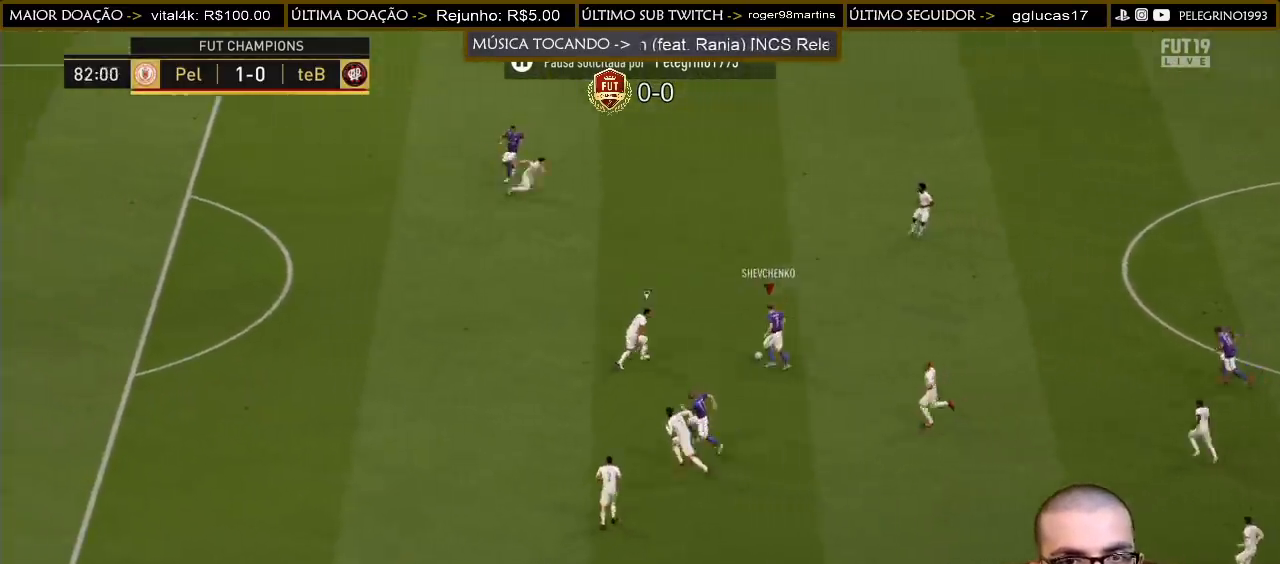
{"buttons": ["L2", "R2"], "left_stick": "left", "right_stick": "center", "events": [[133, "R2", "down"], [300, "L2", "down"]]}
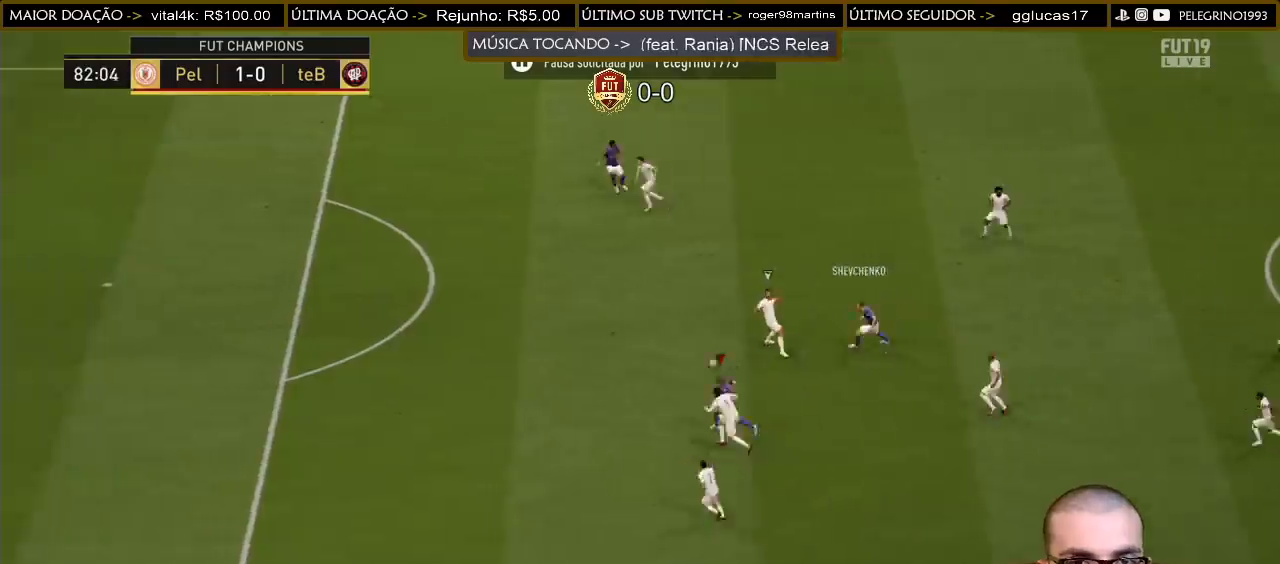
{"buttons": ["L2", "R2"], "left_stick": "left", "right_stick": "center", "events": []}
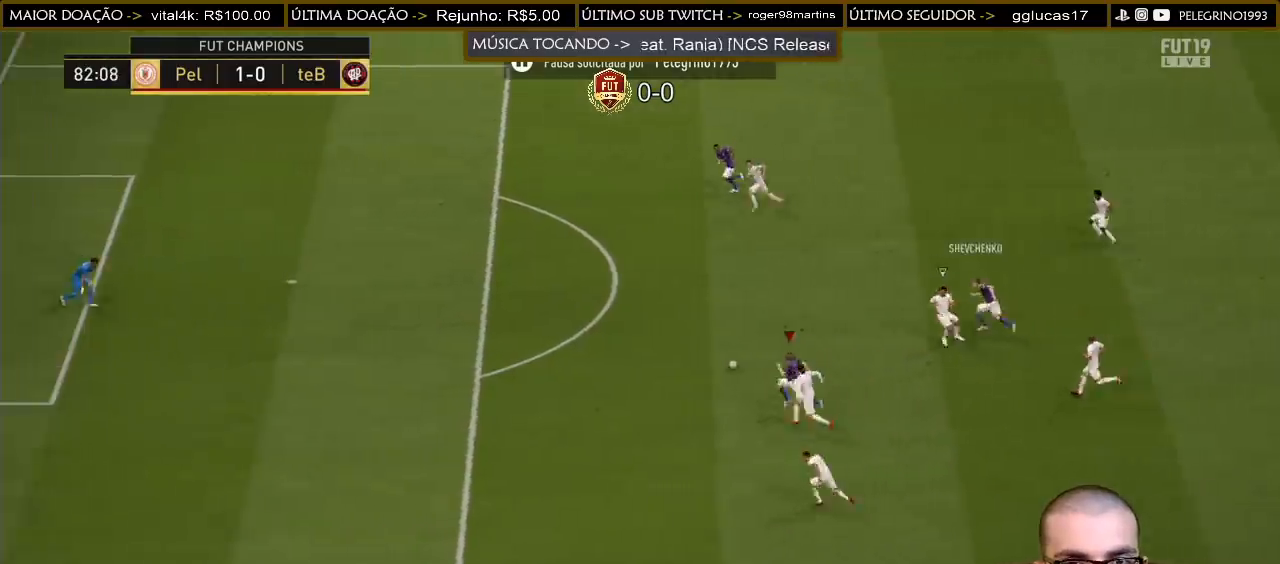
{"buttons": ["R2"], "left_stick": "up-left", "right_stick": "center", "events": [[167, "left_stick", "up-left"], [200, "L2", "up"]]}
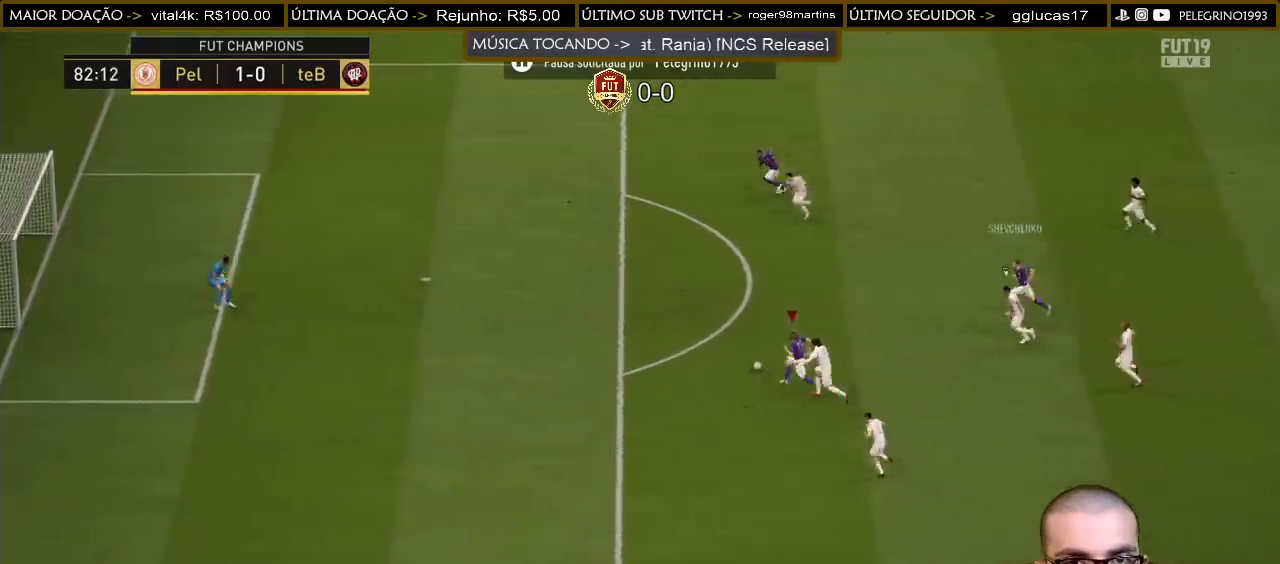
{"buttons": ["R2"], "left_stick": "up-left", "right_stick": "center", "events": []}
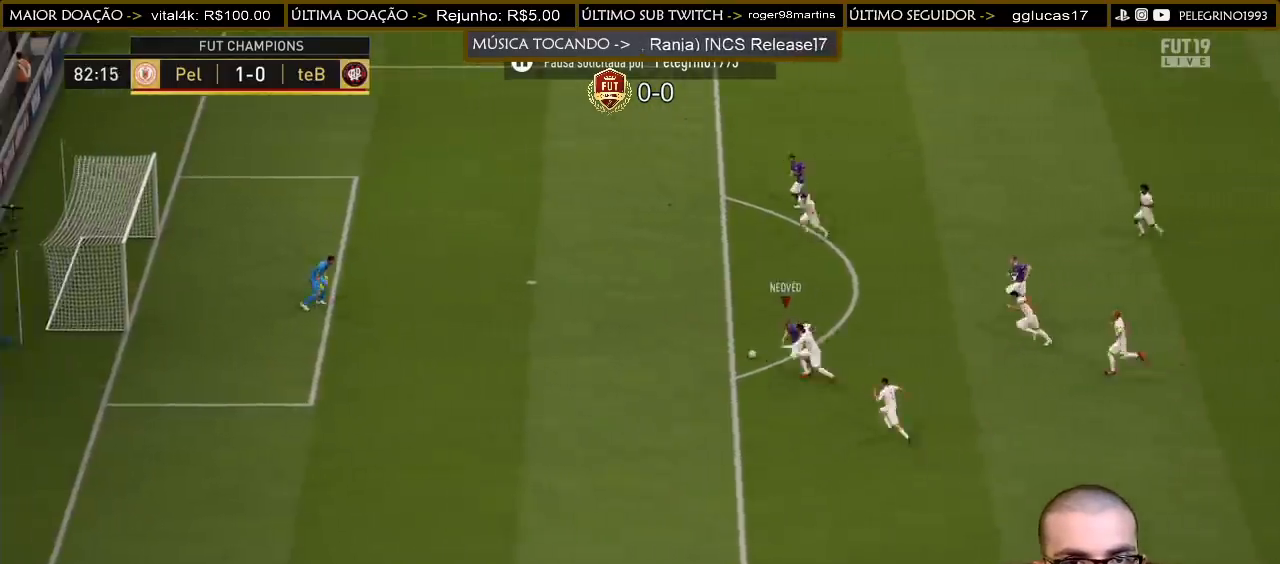
{"buttons": [], "left_stick": "down-left", "right_stick": "center", "events": [[133, "R2", "up"], [267, "L1", "down"], [267, "R1", "down"], [267, "SQUARE", "down"], [267, "left_stick", "down-left"], [333, "L3", "down"], [433, "L1", "up"], [433, "L3", "up"], [433, "R1", "up"], [433, "SQUARE", "up"]]}
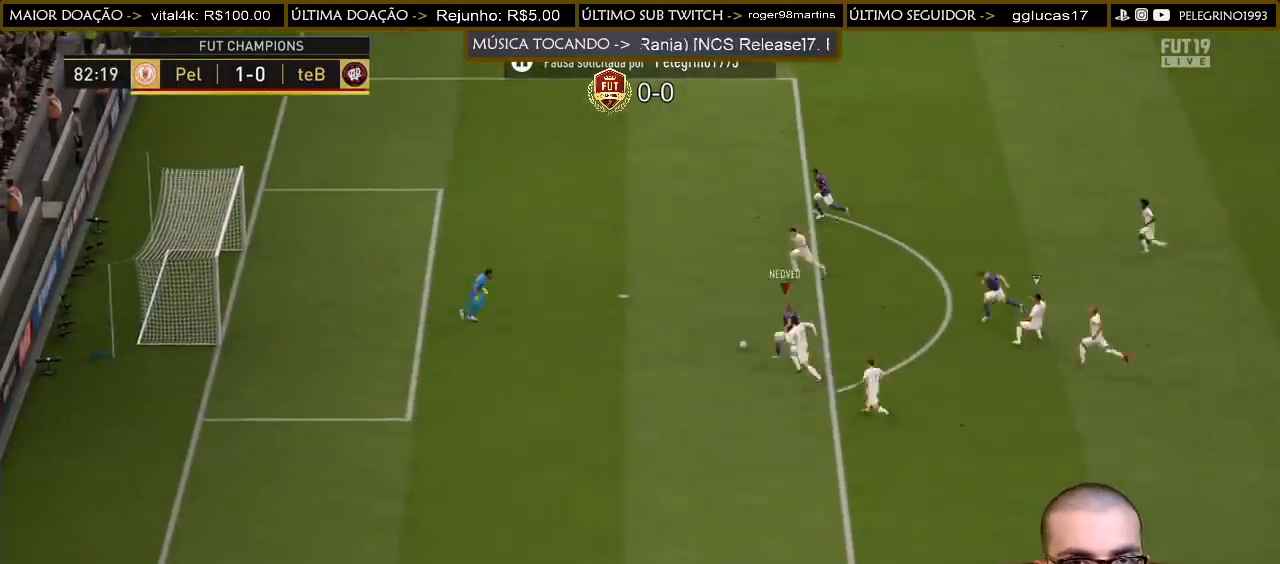
{"buttons": [], "left_stick": "left", "right_stick": "center", "events": [[167, "left_stick", "left"]]}
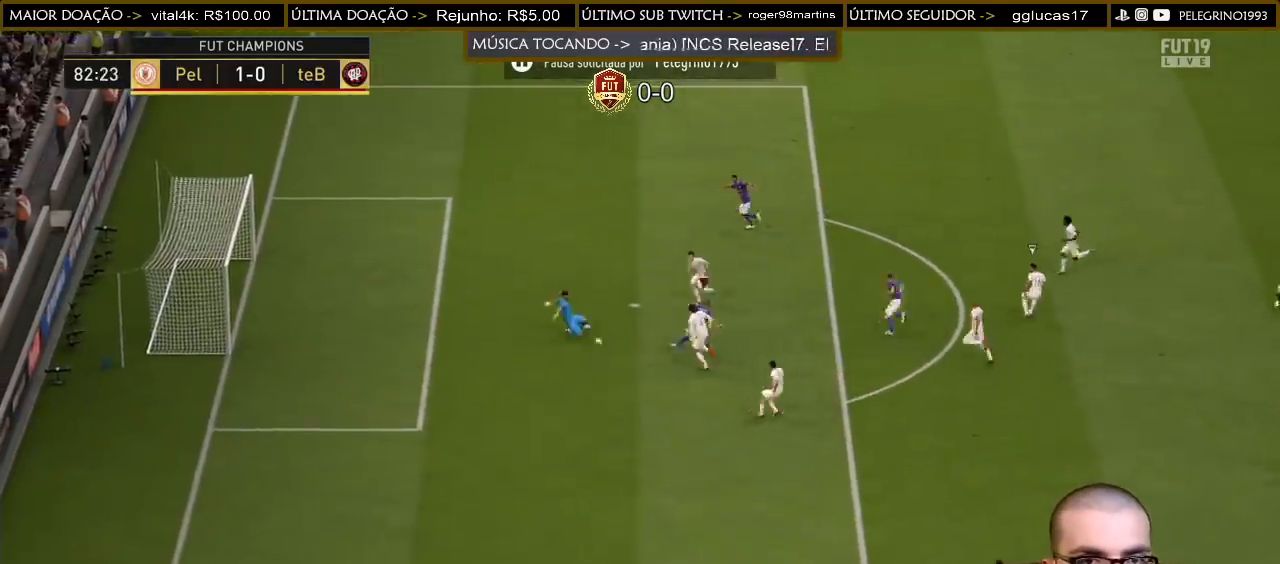
{"buttons": [], "left_stick": "left", "right_stick": "center", "events": []}